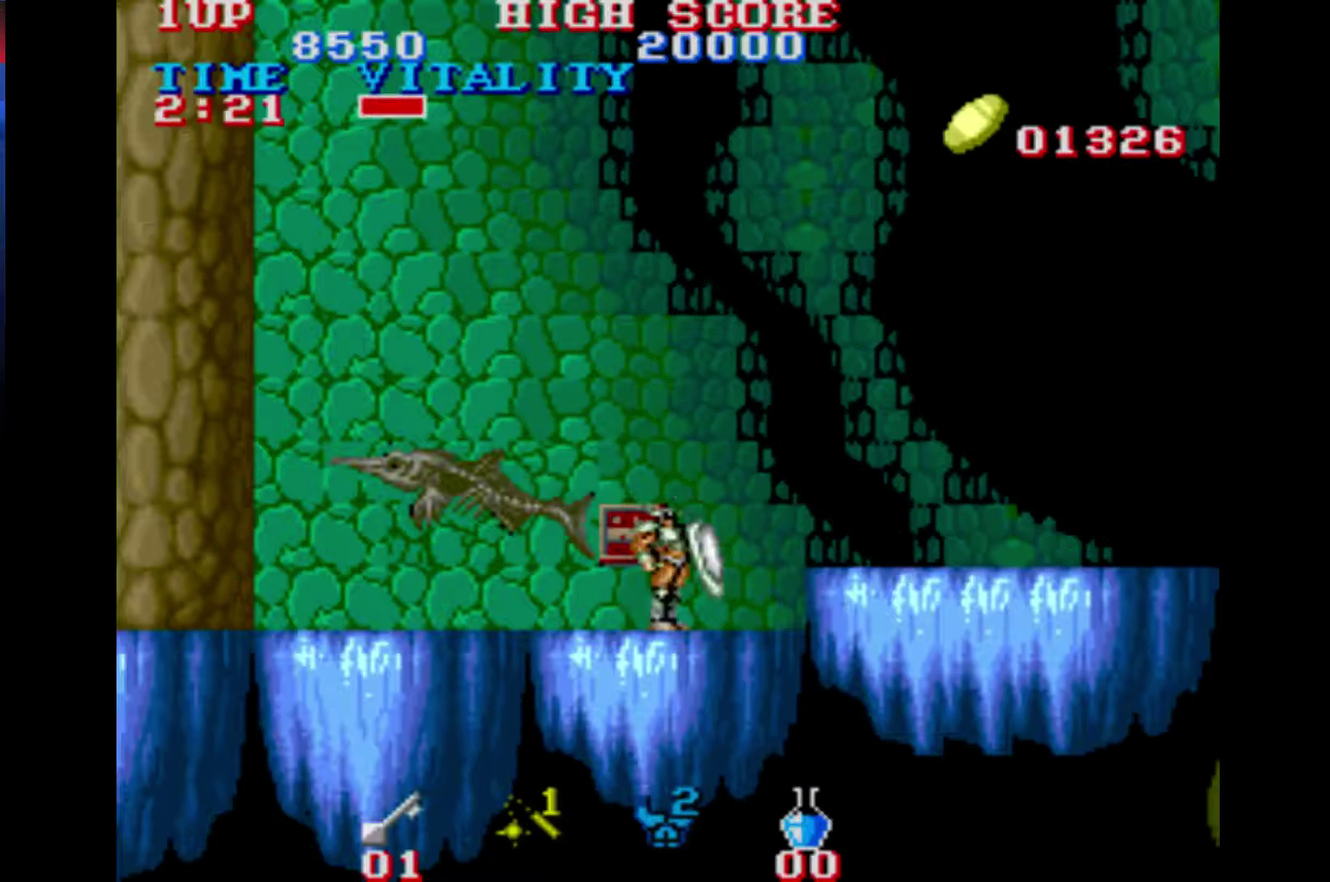
Gameplay with a controller (Xbox layout); each line is a JSON object with the inputs held at the frame after it. "events" lists button and stick changes between this image and that frame as [ms after this image, input, new state], when the widget could be followed in between. This overlay highlights the sticks when they move; stick clicks (L3 R3) are not distinguishable. Not read: L2 L3 R2 R3.
{"buttons": ["A"], "left_stick": "center", "right_stick": "center", "events": [[233, "A", "down"], [300, "A", "up"], [467, "A", "down"]]}
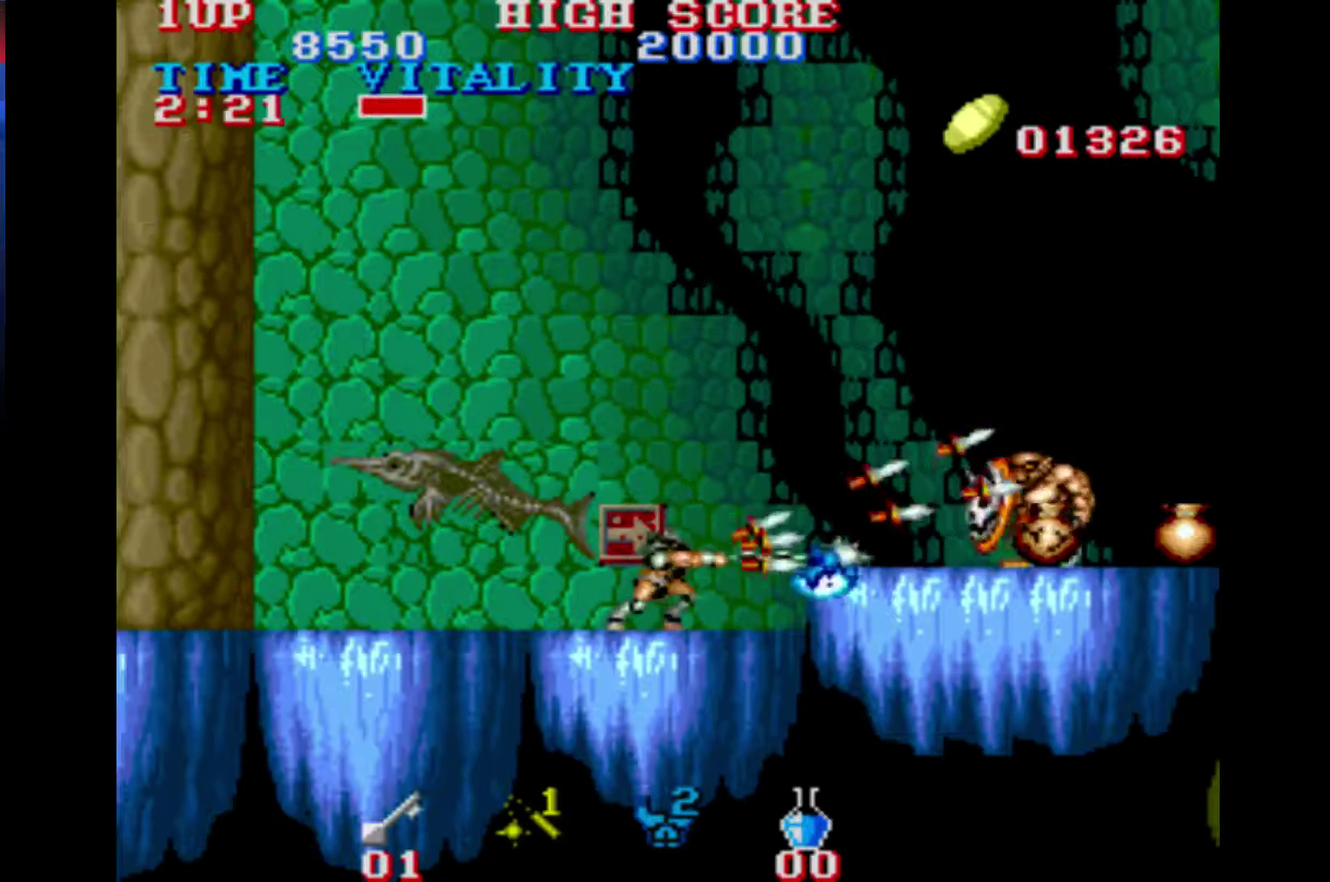
{"buttons": ["B"], "left_stick": "up-right", "right_stick": "center", "events": [[33, "A", "up"], [333, "left_stick", "up-right"], [400, "B", "down"]]}
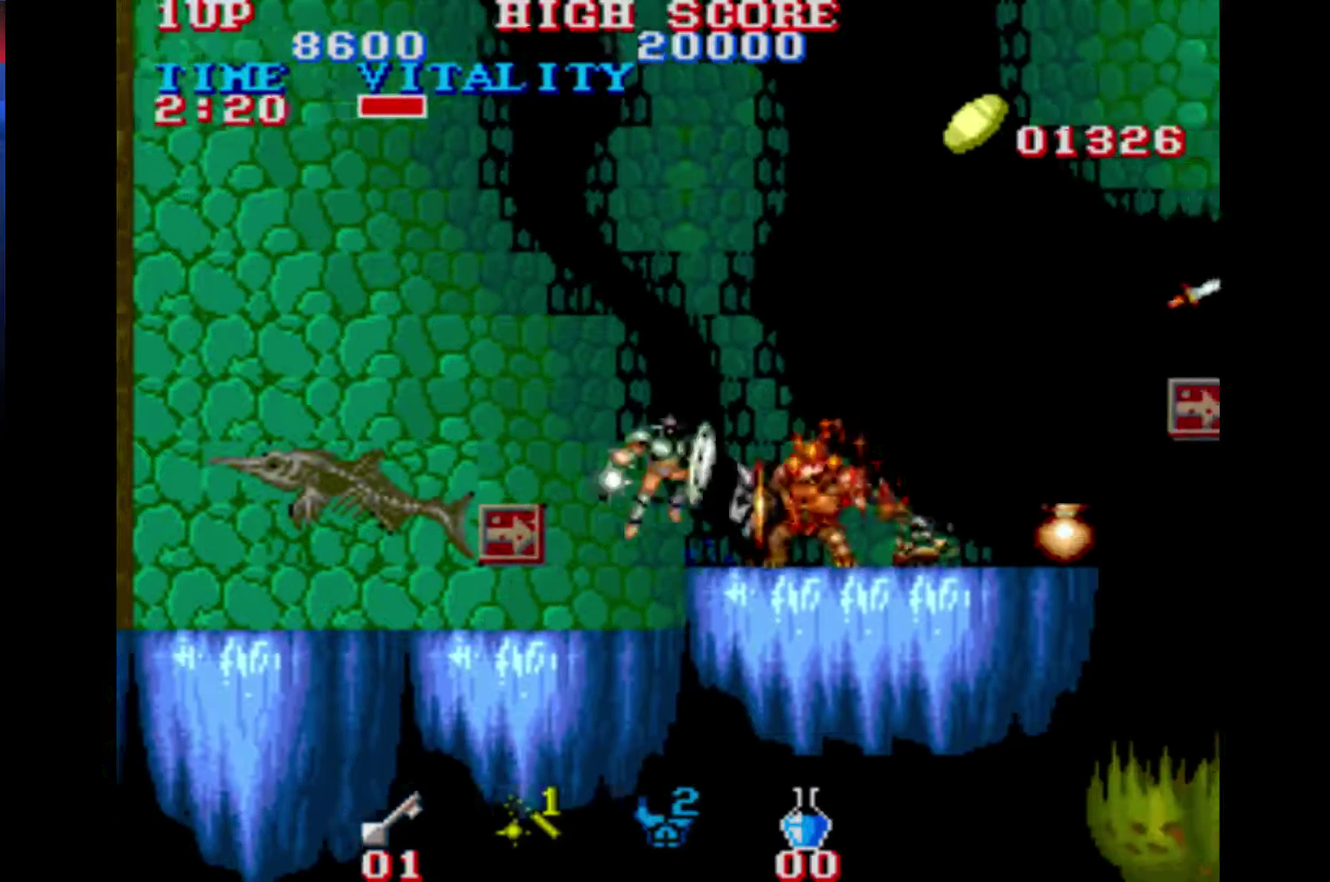
{"buttons": [], "left_stick": "right", "right_stick": "center", "events": [[300, "B", "up"], [400, "left_stick", "right"]]}
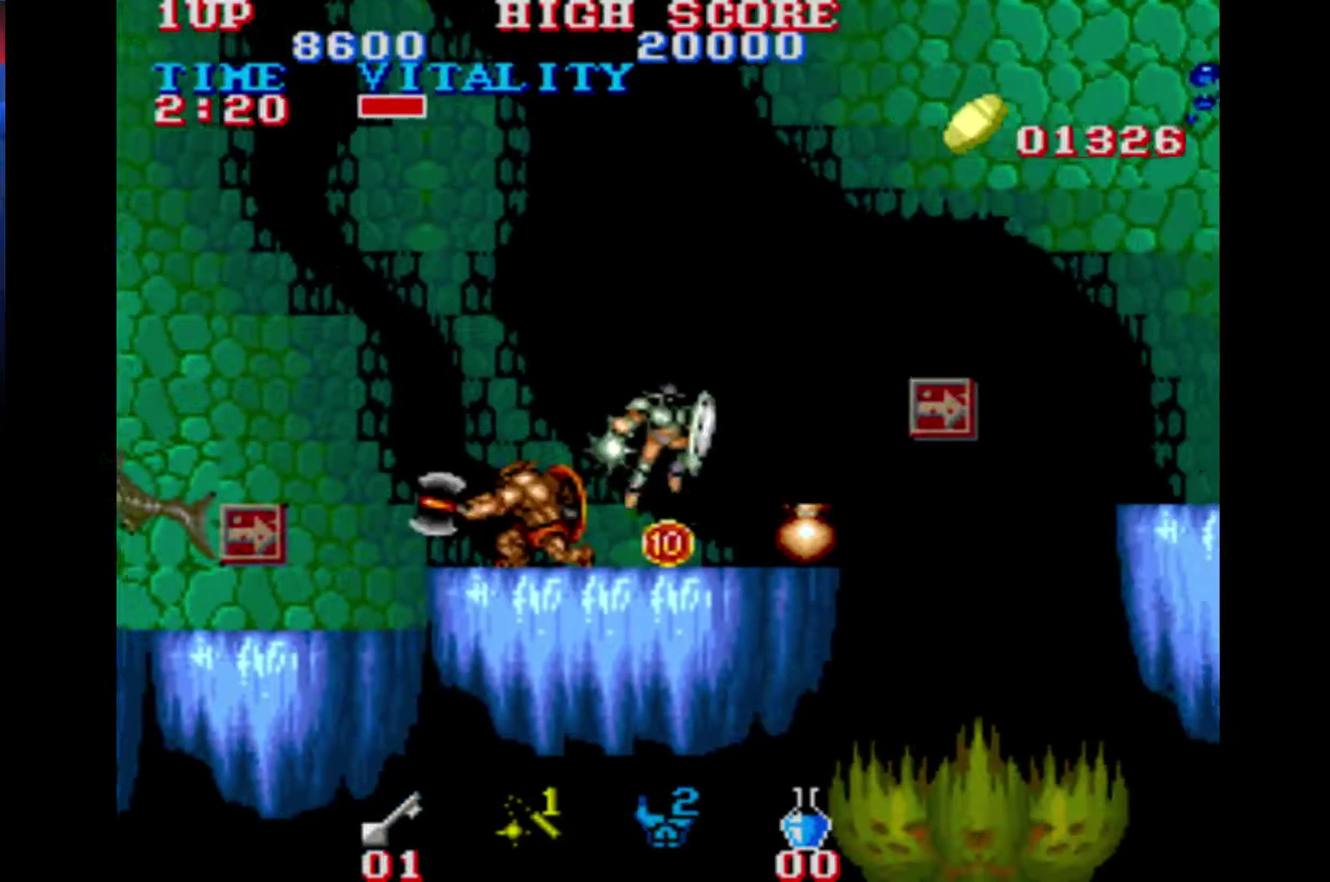
{"buttons": ["B"], "left_stick": "right", "right_stick": "center", "events": [[300, "B", "down"]]}
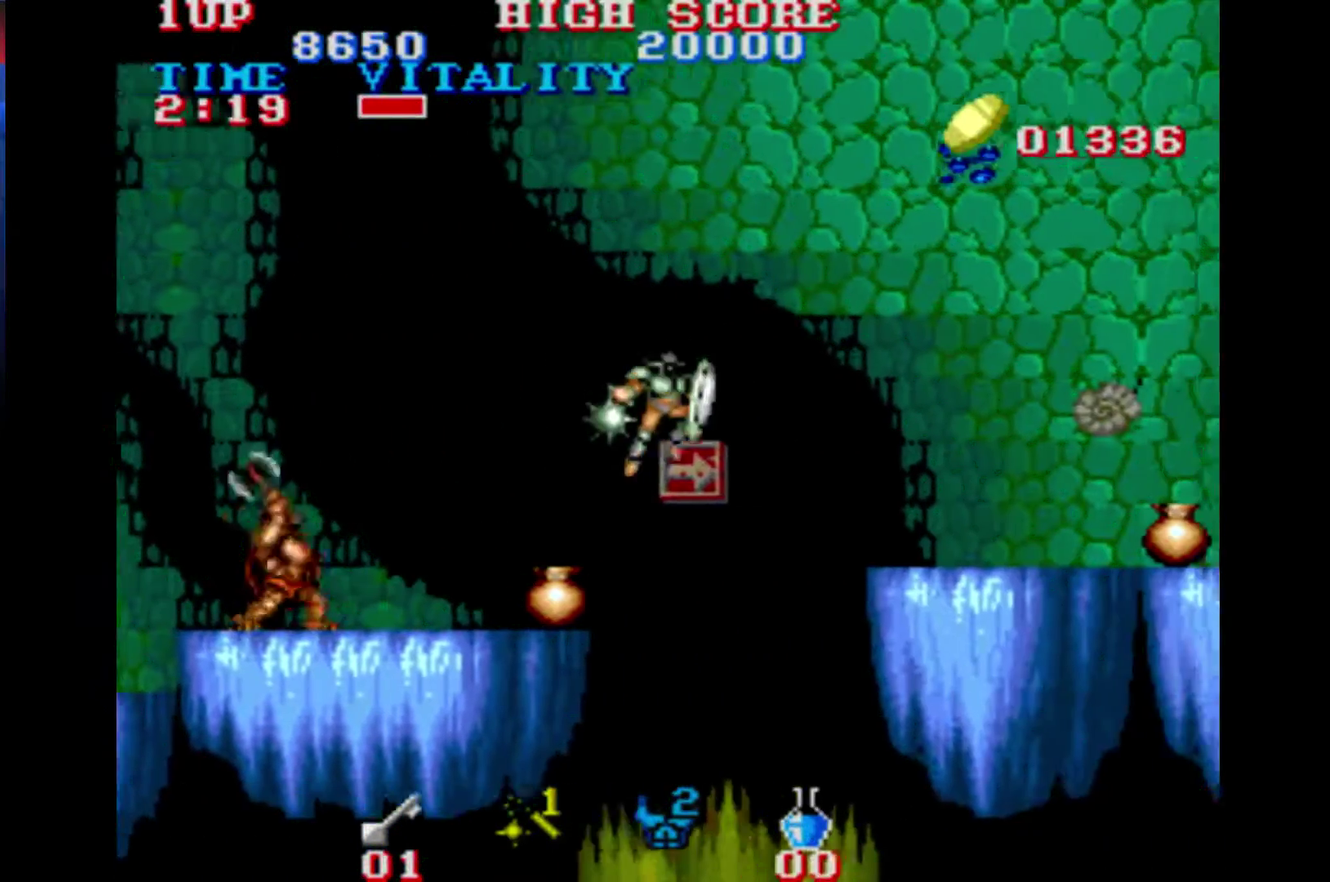
{"buttons": [], "left_stick": "right", "right_stick": "center", "events": [[167, "B", "up"]]}
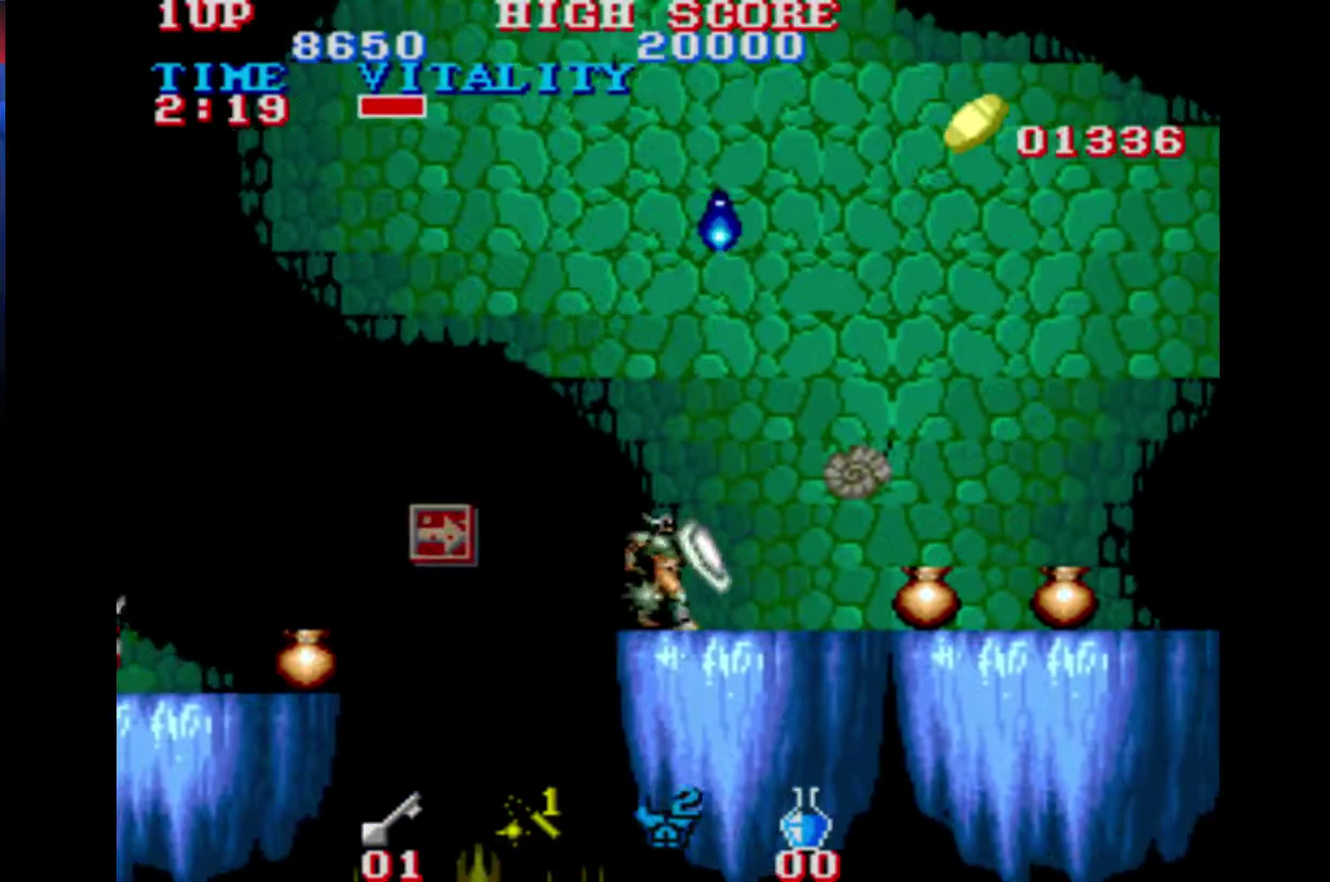
{"buttons": [], "left_stick": "down-right", "right_stick": "center", "events": [[300, "left_stick", "down-right"], [400, "A", "down"], [467, "A", "up"]]}
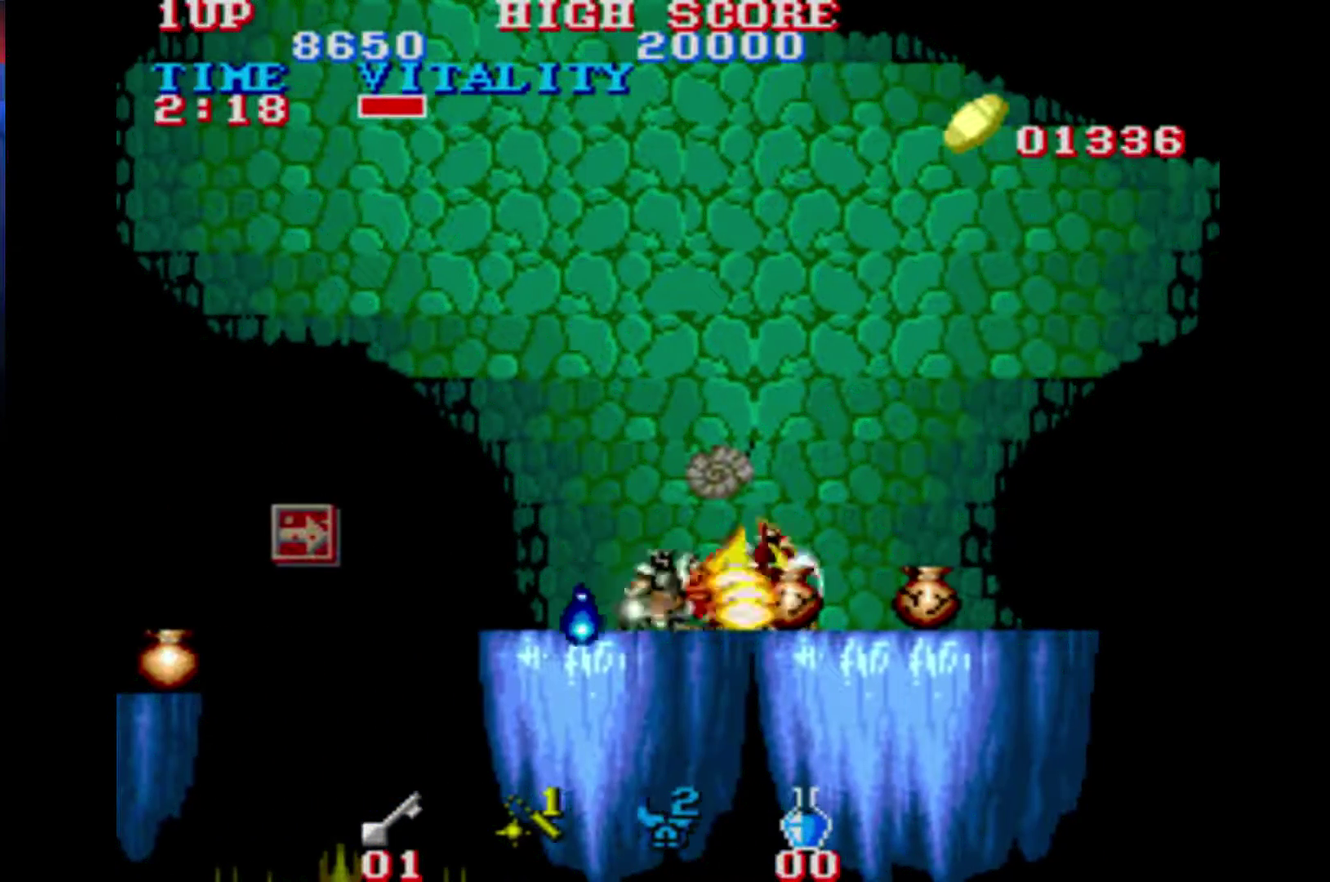
{"buttons": [], "left_stick": "down-right", "right_stick": "center", "events": [[167, "A", "down"], [467, "A", "up"]]}
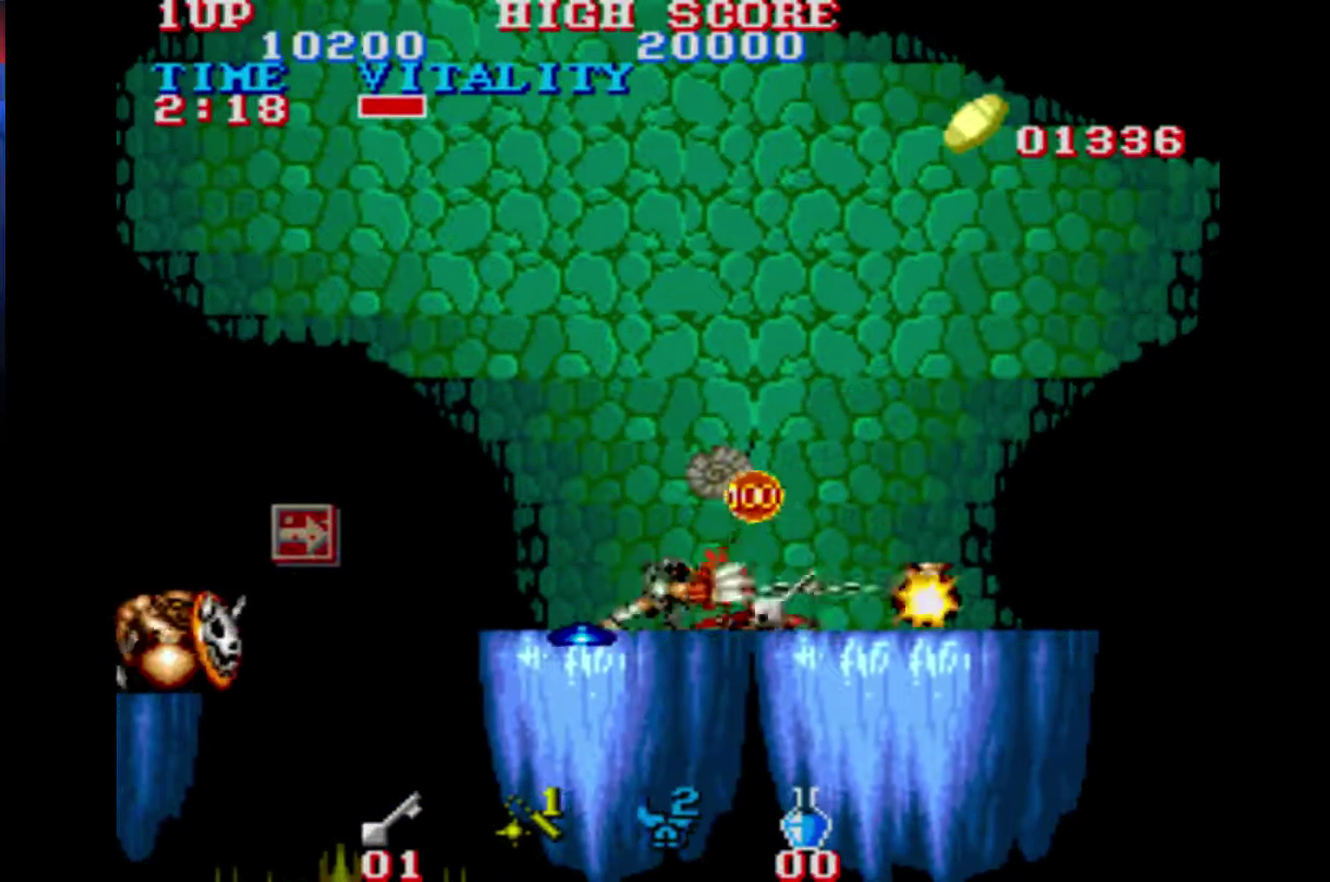
{"buttons": [], "left_stick": "right", "right_stick": "center", "events": [[100, "left_stick", "right"], [167, "left_stick", "center"], [467, "left_stick", "right"]]}
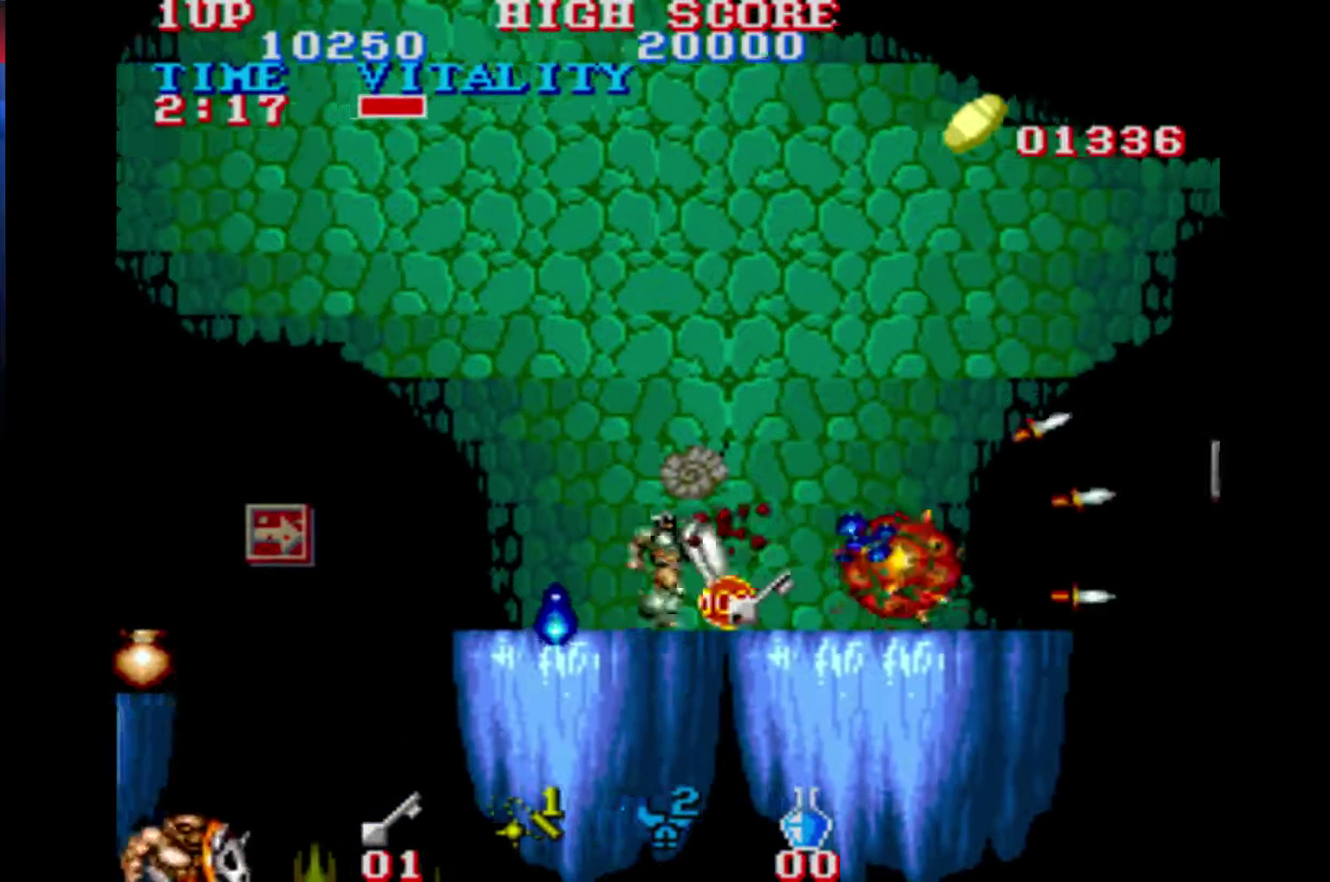
{"buttons": [], "left_stick": "right", "right_stick": "center", "events": []}
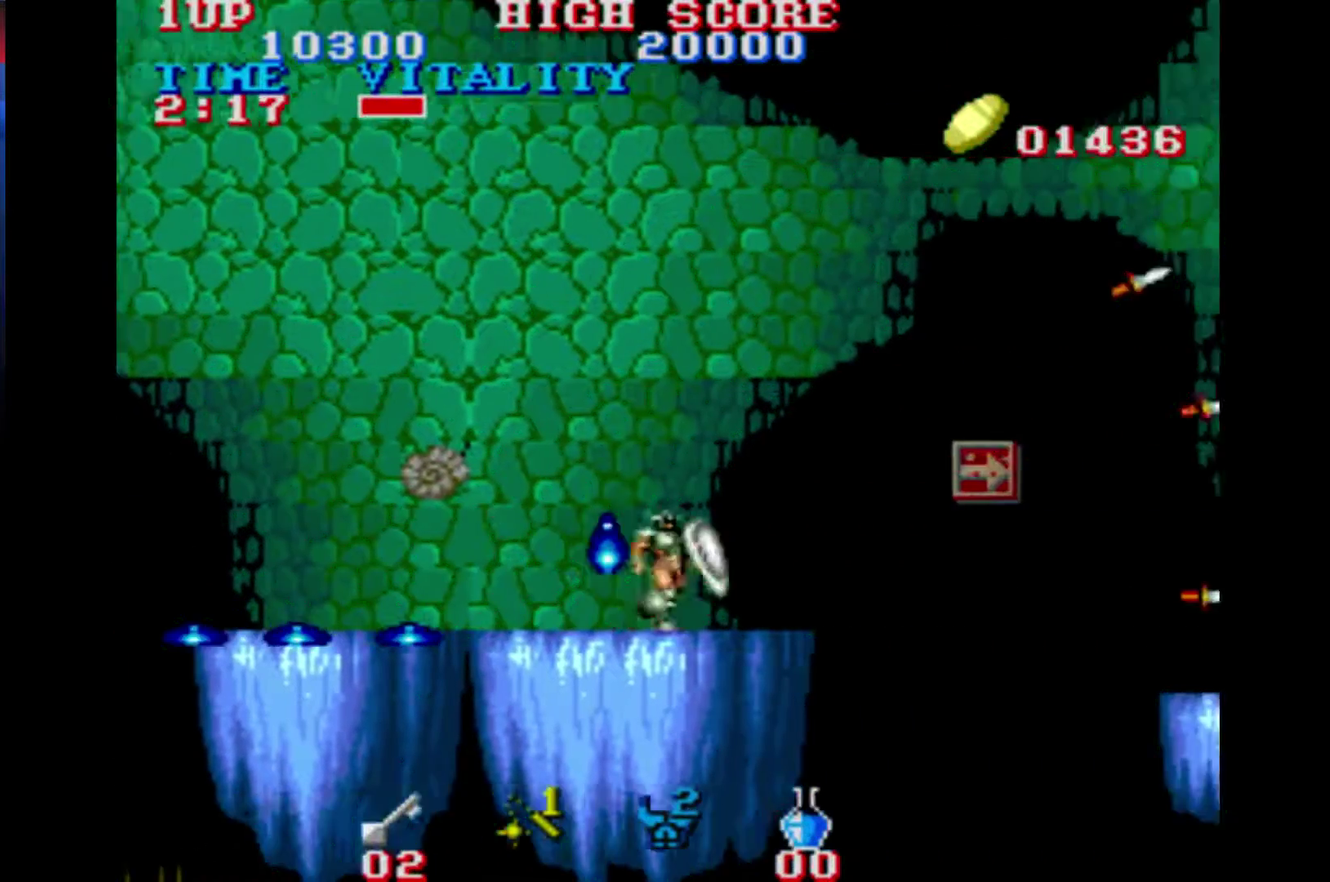
{"buttons": ["B"], "left_stick": "right", "right_stick": "center", "events": [[233, "B", "down"]]}
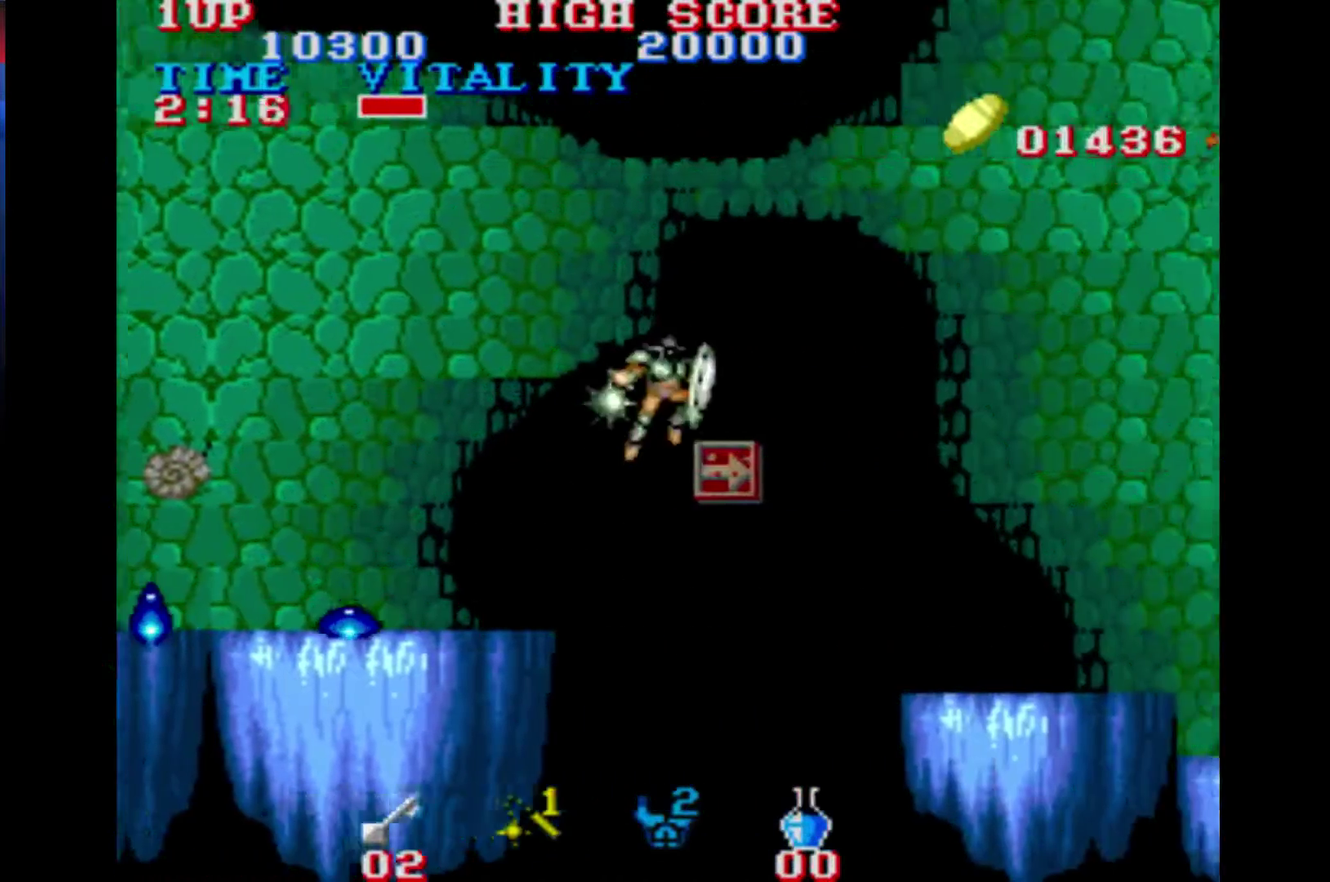
{"buttons": ["B"], "left_stick": "right", "right_stick": "center", "events": []}
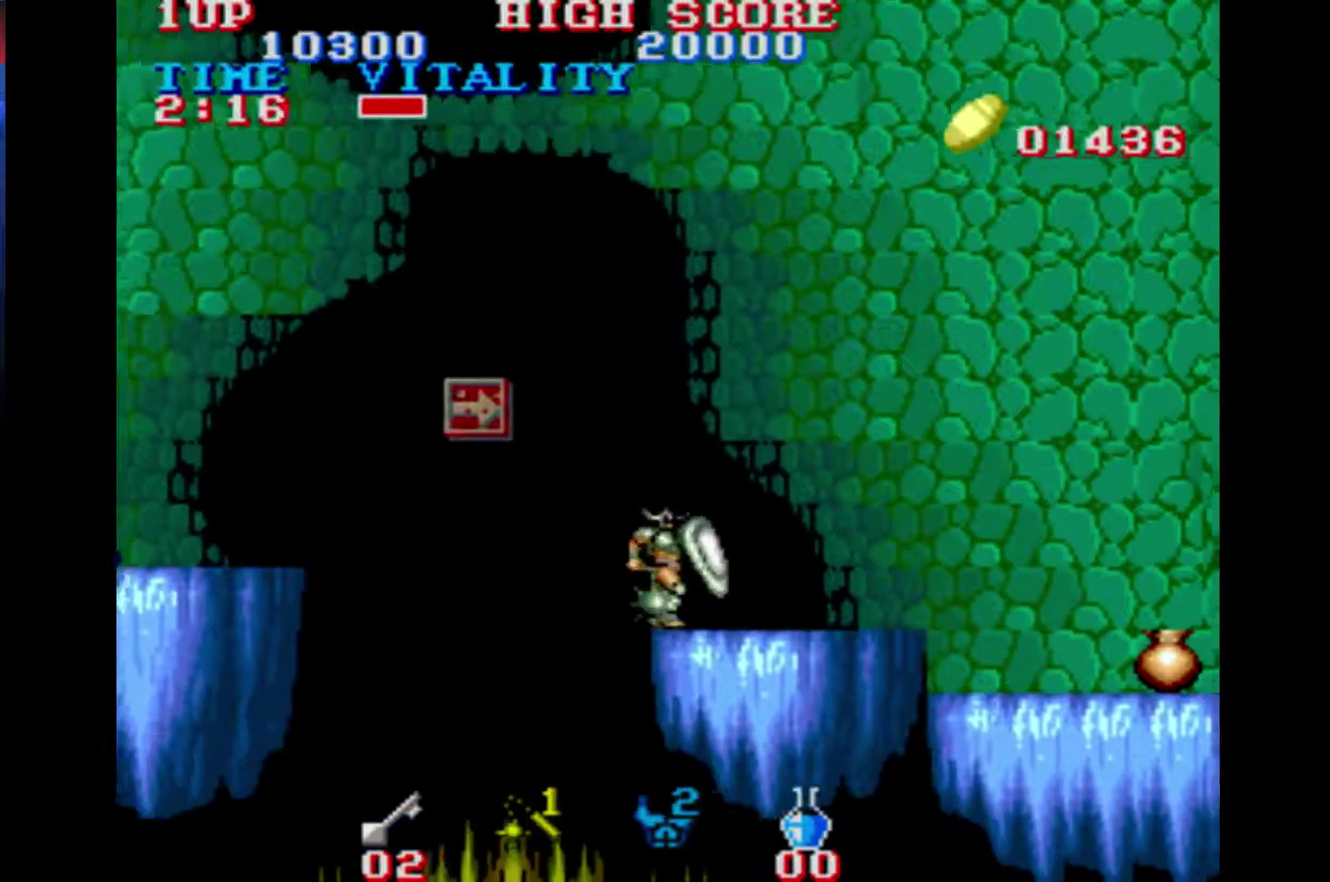
{"buttons": [], "left_stick": "up-right", "right_stick": "center", "events": [[167, "B", "up"], [333, "left_stick", "up-right"]]}
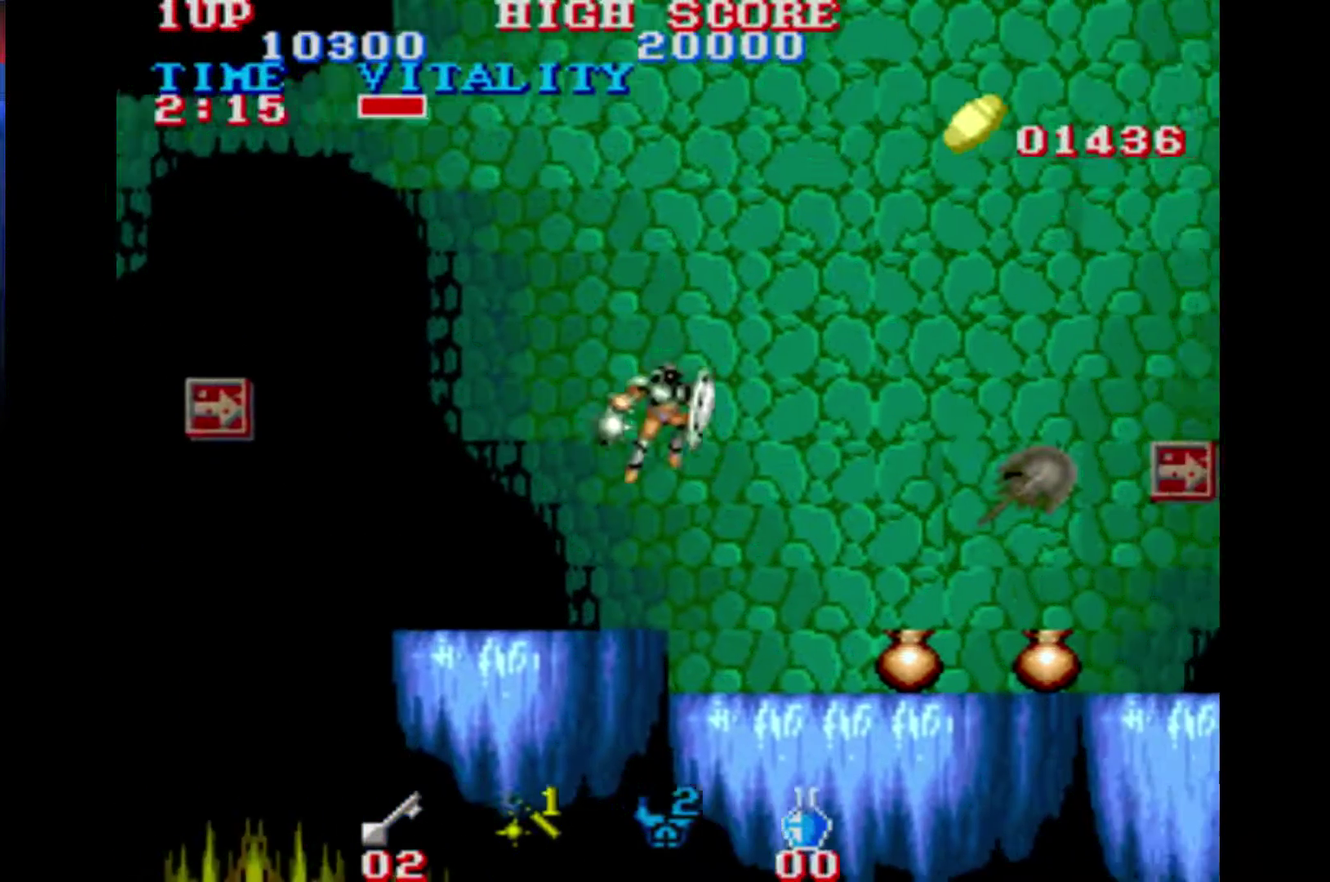
{"buttons": [], "left_stick": "up-right", "right_stick": "center", "events": []}
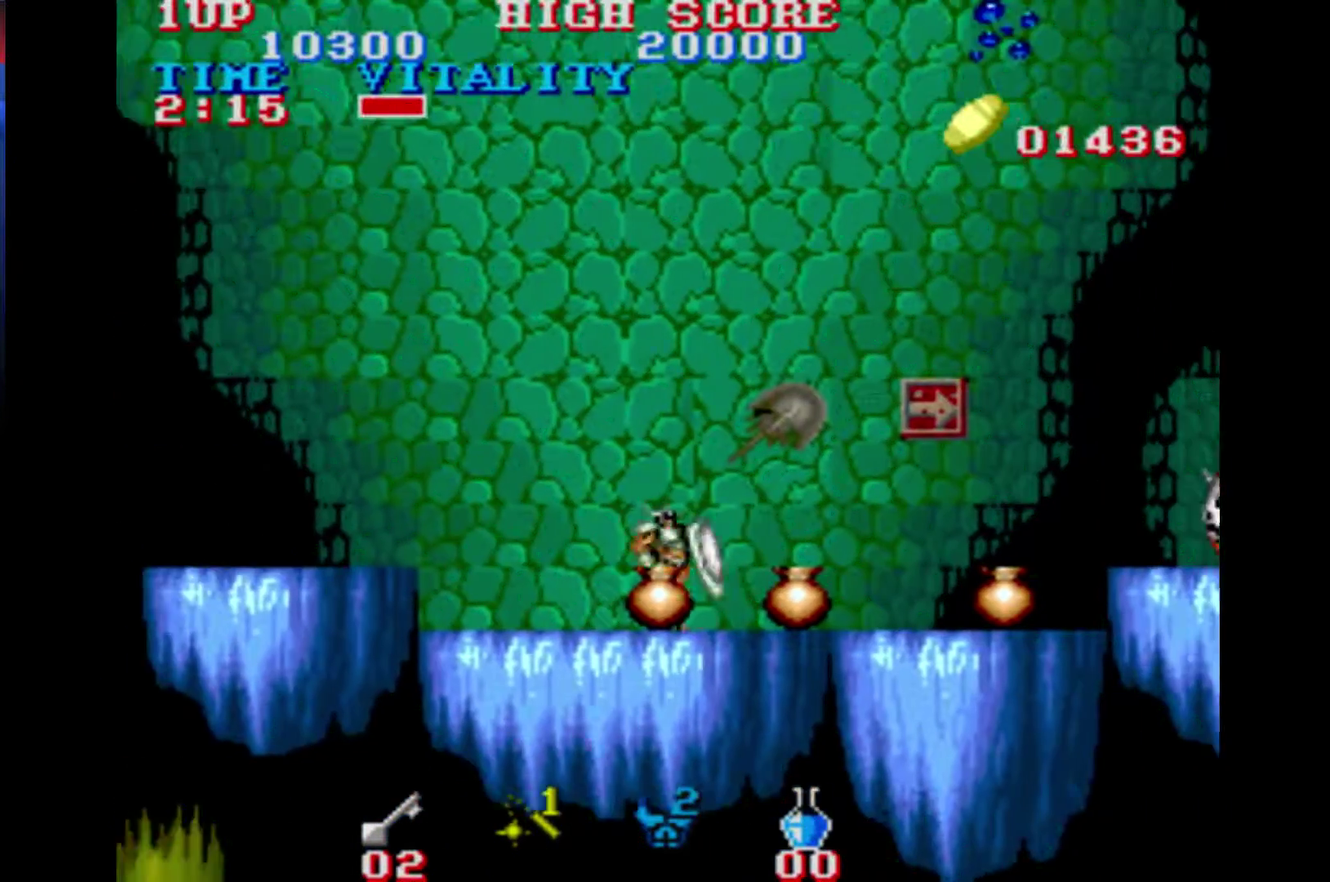
{"buttons": [], "left_stick": "up-right", "right_stick": "center", "events": []}
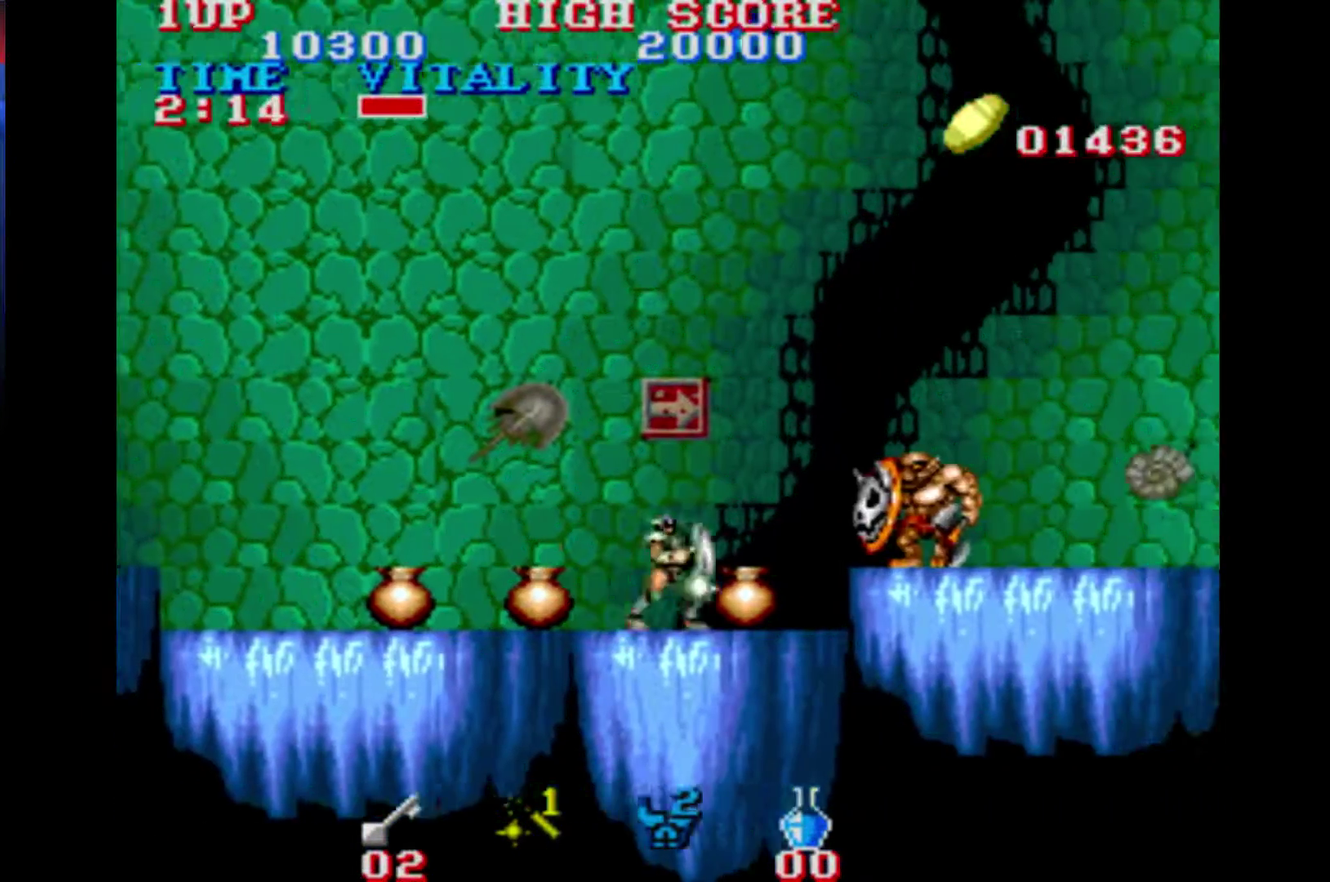
{"buttons": ["B"], "left_stick": "up-right", "right_stick": "center", "events": [[200, "B", "down"]]}
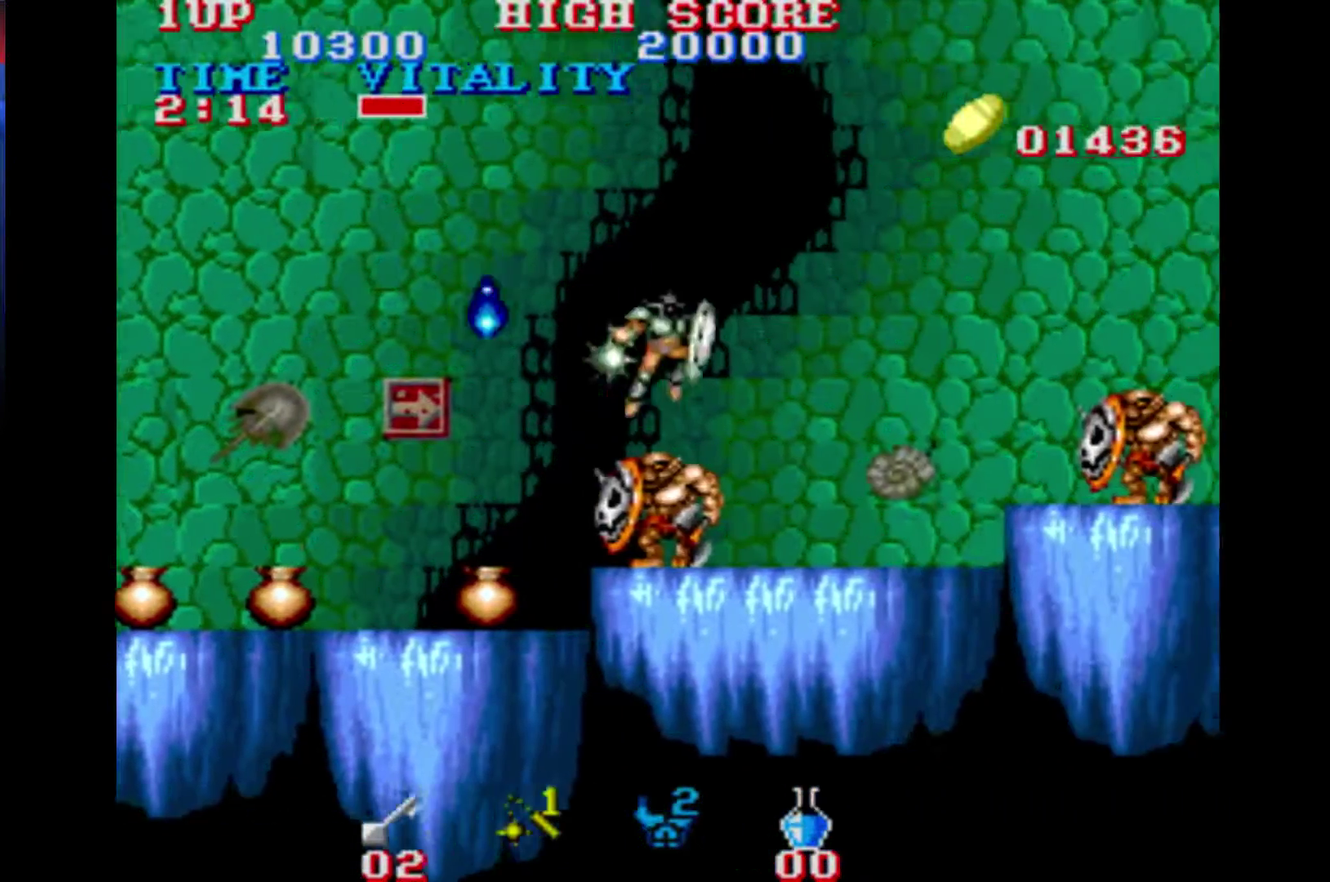
{"buttons": [], "left_stick": "up-right", "right_stick": "center", "events": [[200, "B", "up"]]}
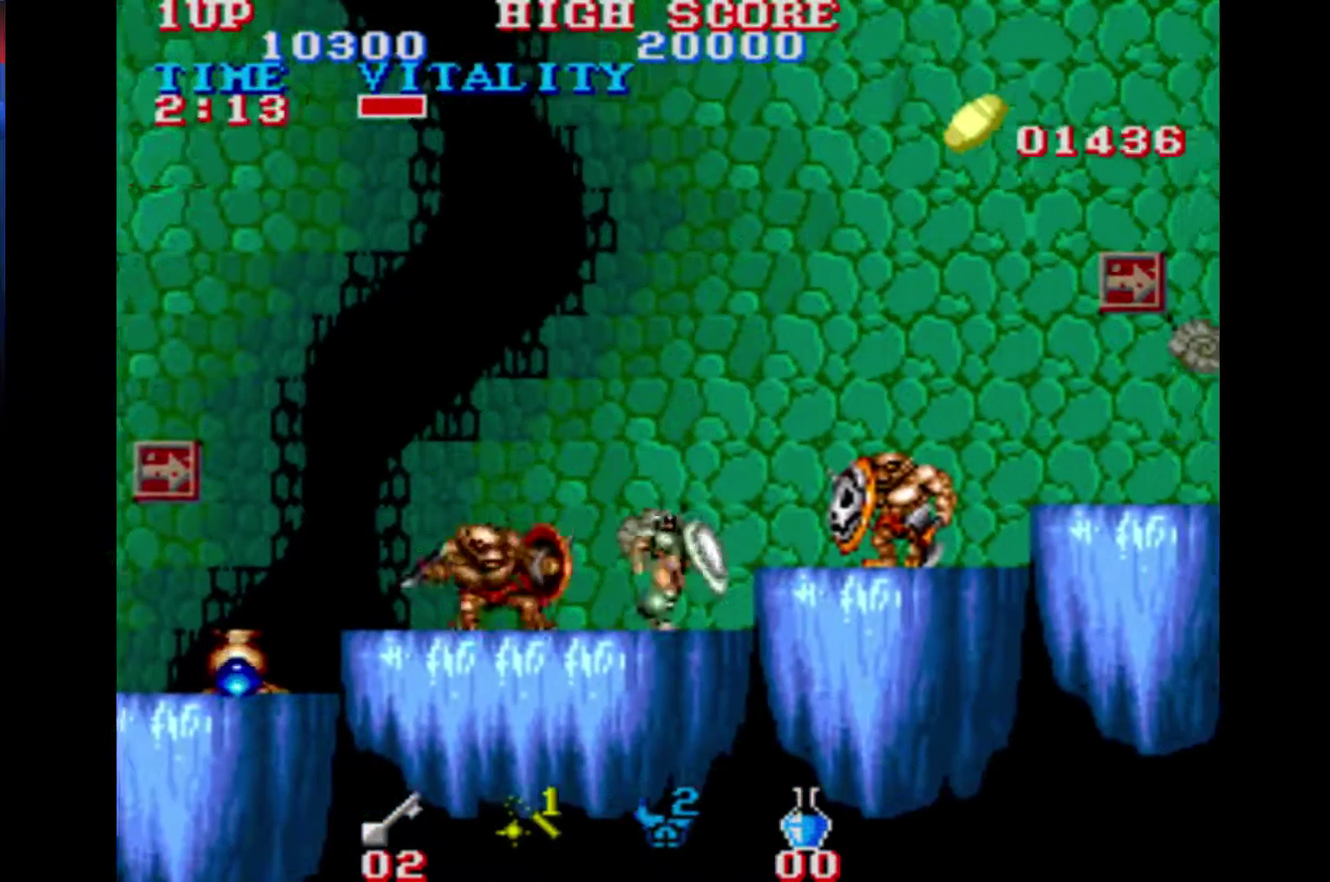
{"buttons": ["B"], "left_stick": "up-right", "right_stick": "center", "events": [[33, "B", "down"]]}
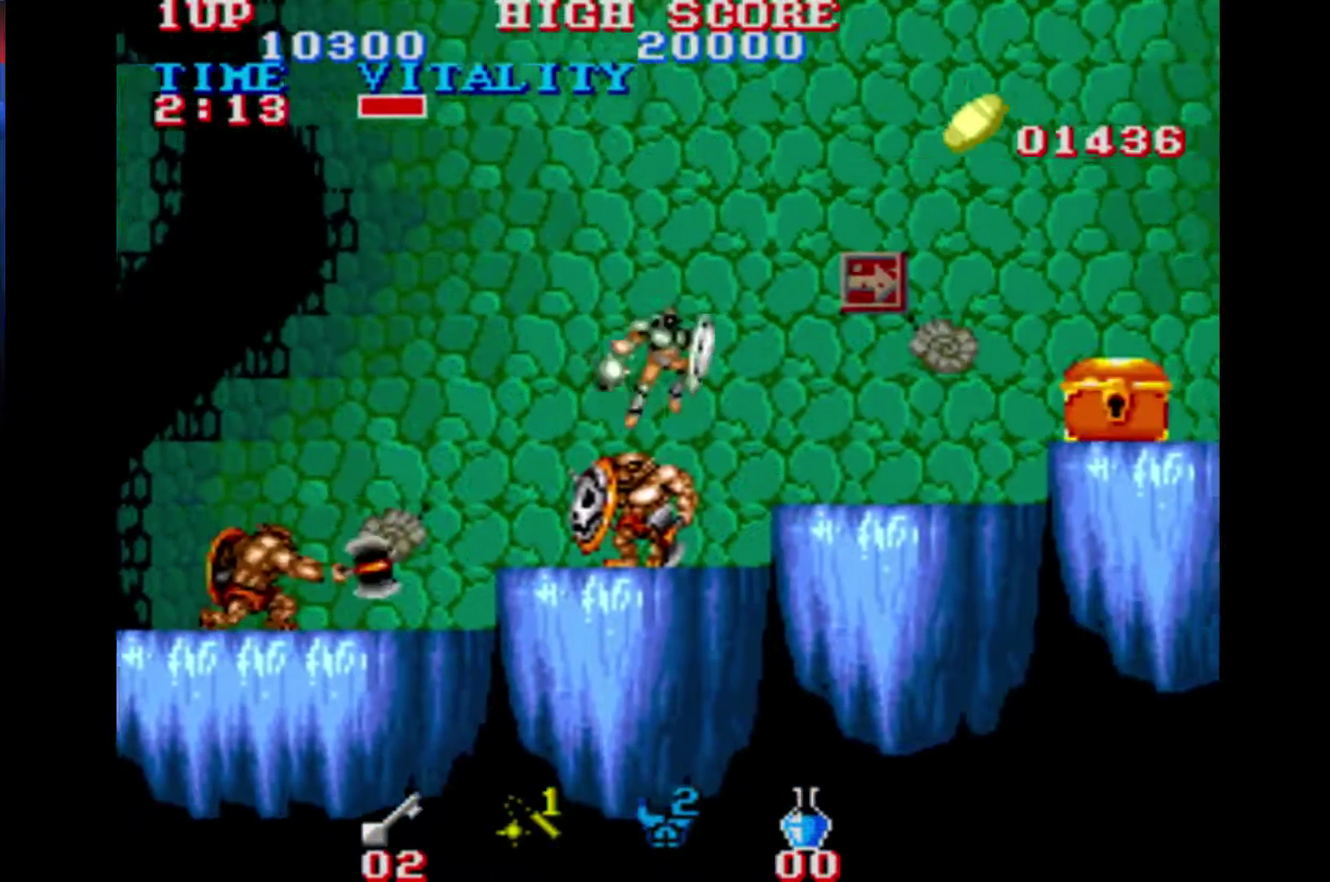
{"buttons": [], "left_stick": "center", "right_stick": "center", "events": [[100, "B", "up"], [133, "left_stick", "right"], [333, "left_stick", "center"]]}
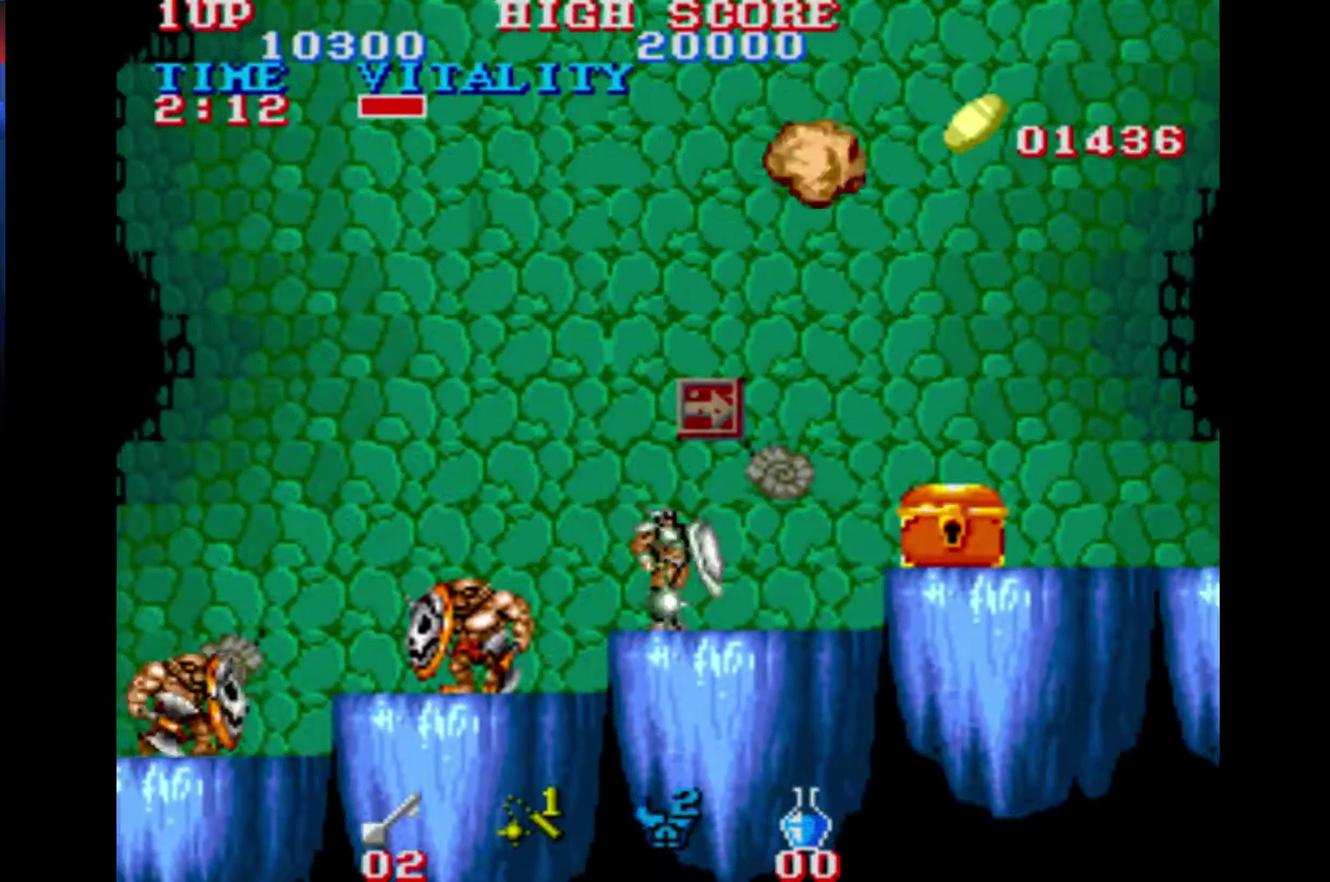
{"buttons": [], "left_stick": "right", "right_stick": "center", "events": [[33, "B", "down"], [100, "left_stick", "right"], [133, "B", "up"]]}
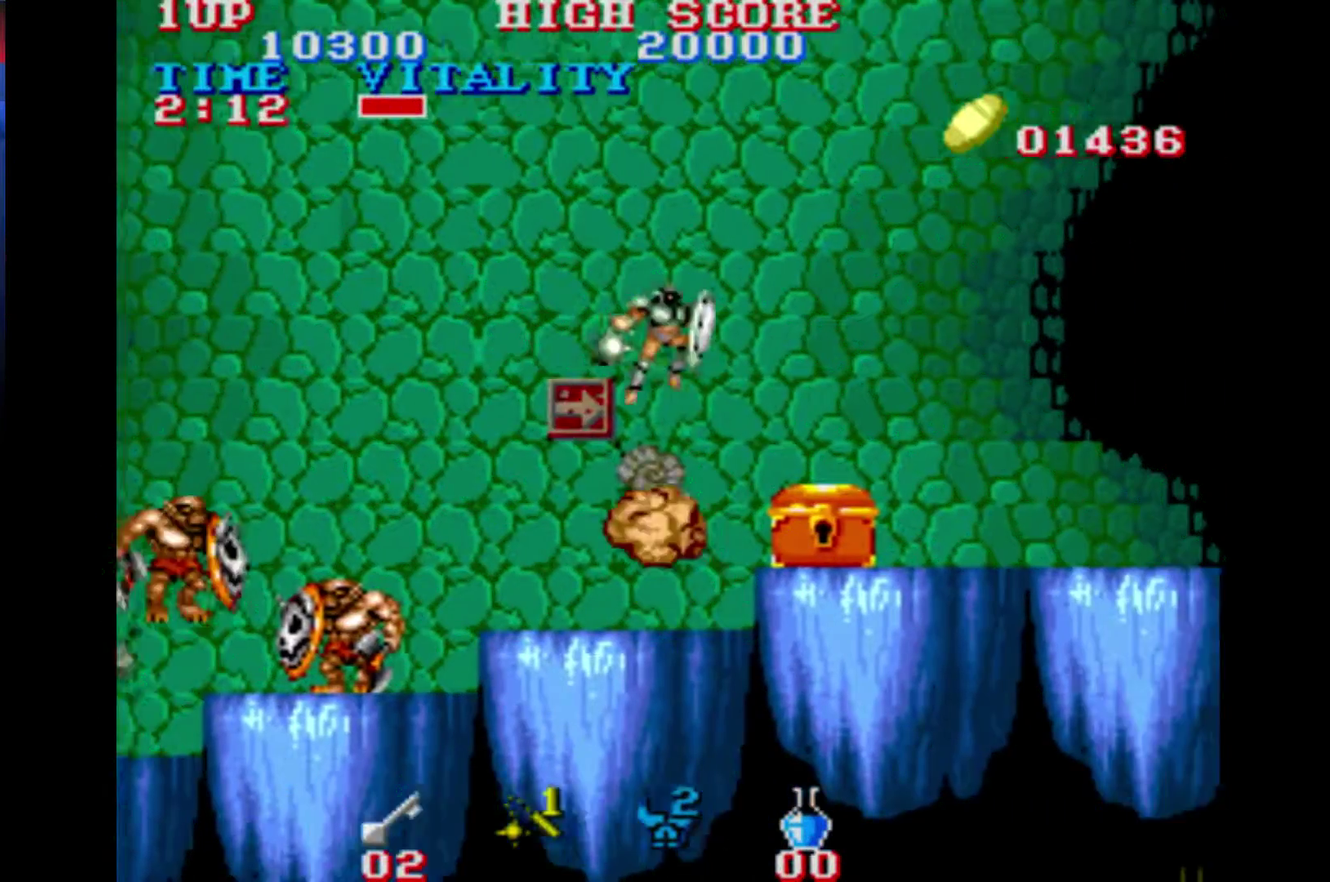
{"buttons": [], "left_stick": "center", "right_stick": "center", "events": [[267, "left_stick", "center"]]}
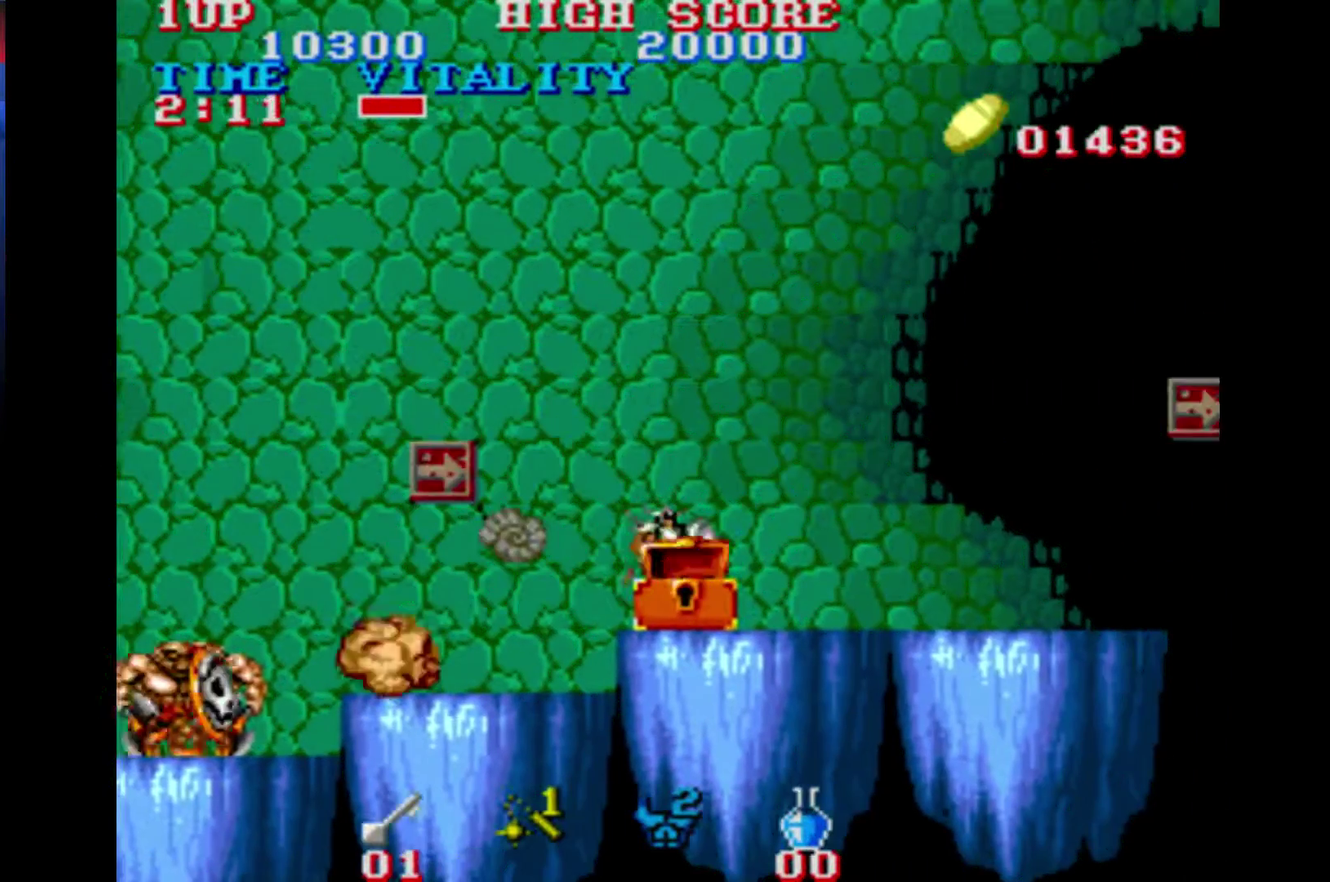
{"buttons": [], "left_stick": "right", "right_stick": "center", "events": [[267, "left_stick", "right"]]}
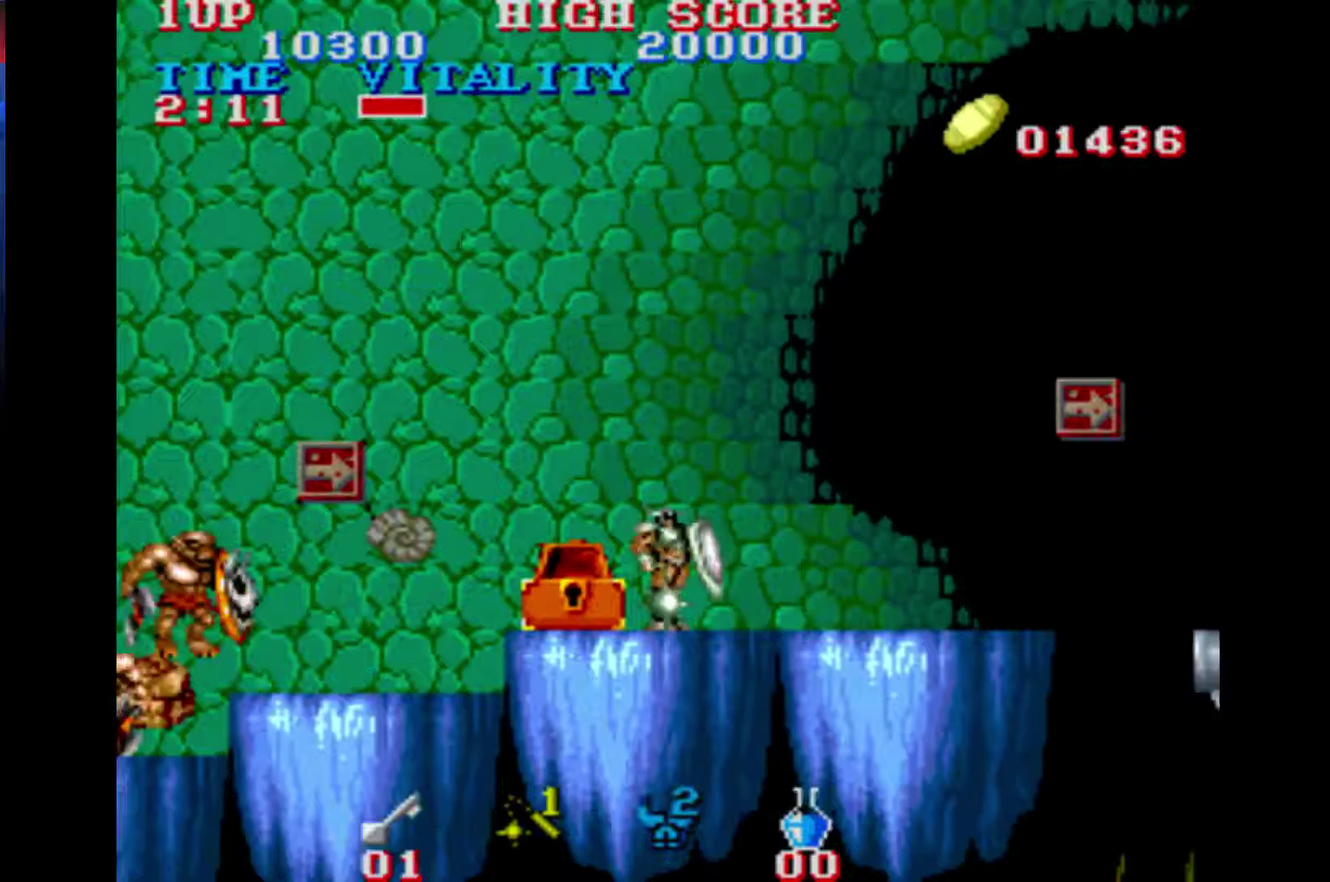
{"buttons": ["B"], "left_stick": "right", "right_stick": "center", "events": [[400, "B", "down"]]}
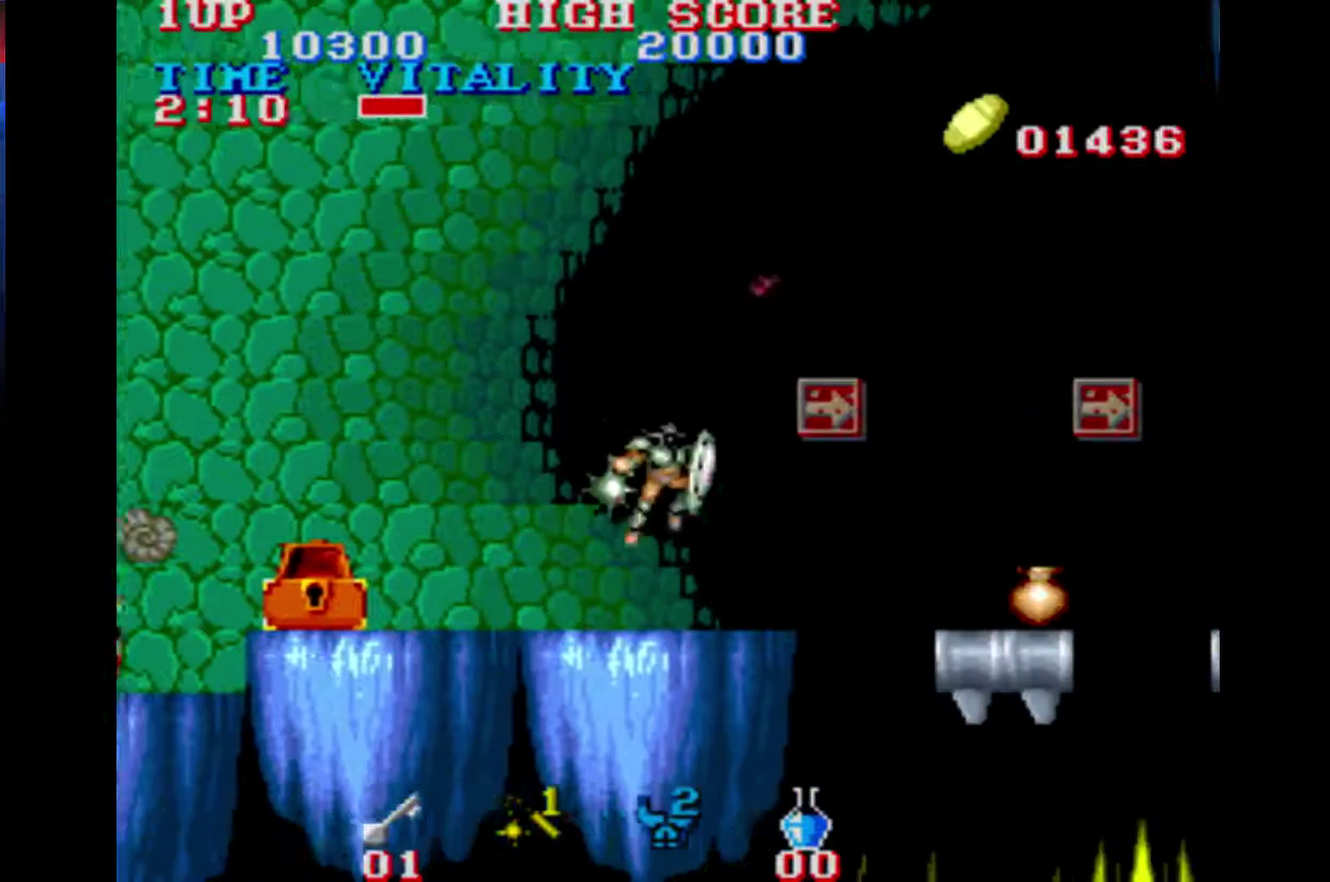
{"buttons": [], "left_stick": "center", "right_stick": "center", "events": [[33, "B", "up"], [133, "left_stick", "center"]]}
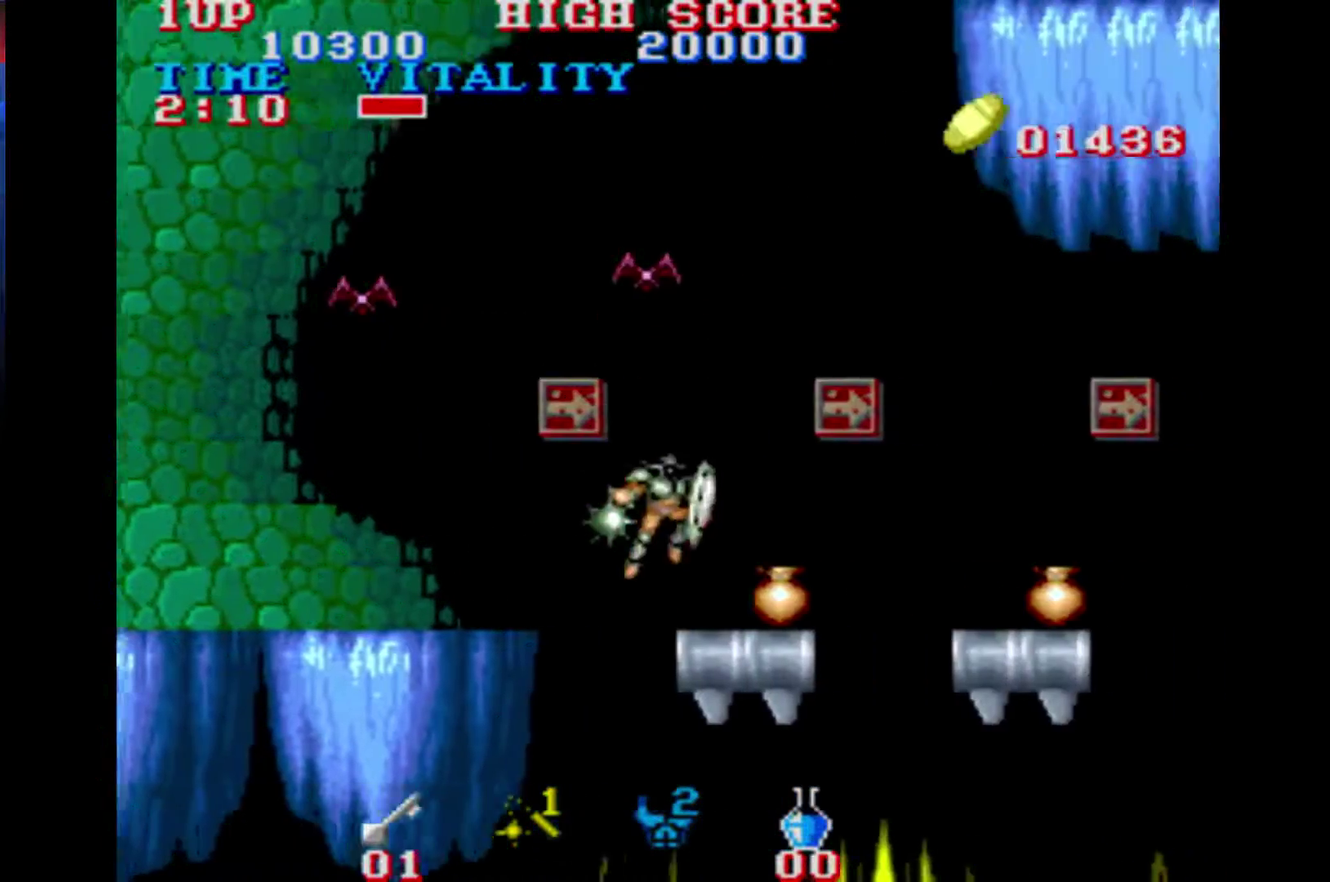
{"buttons": [], "left_stick": "right", "right_stick": "center", "events": [[67, "B", "down"], [67, "left_stick", "right"], [200, "B", "up"]]}
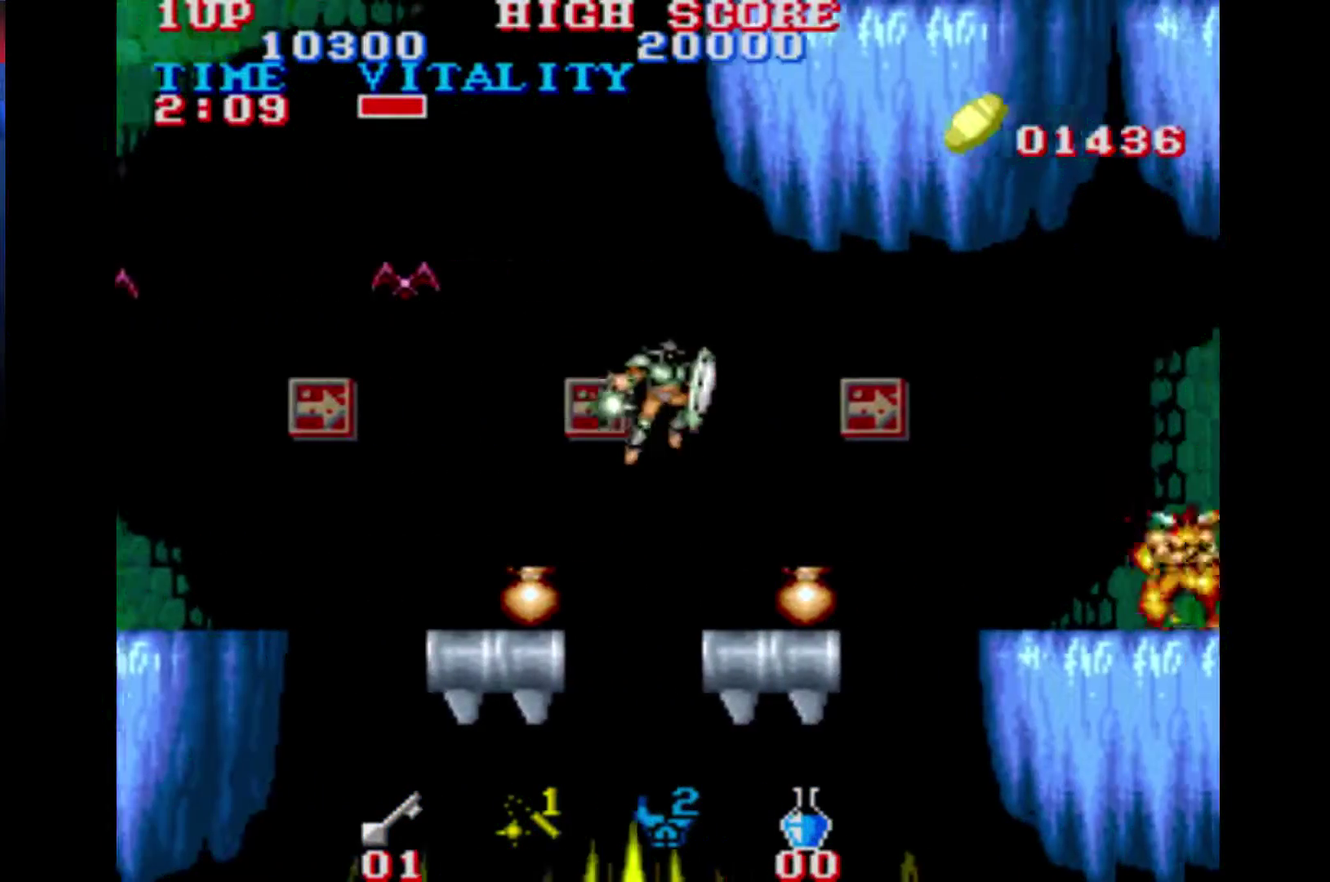
{"buttons": [], "left_stick": "left", "right_stick": "center", "events": [[200, "left_stick", "center"], [467, "left_stick", "left"]]}
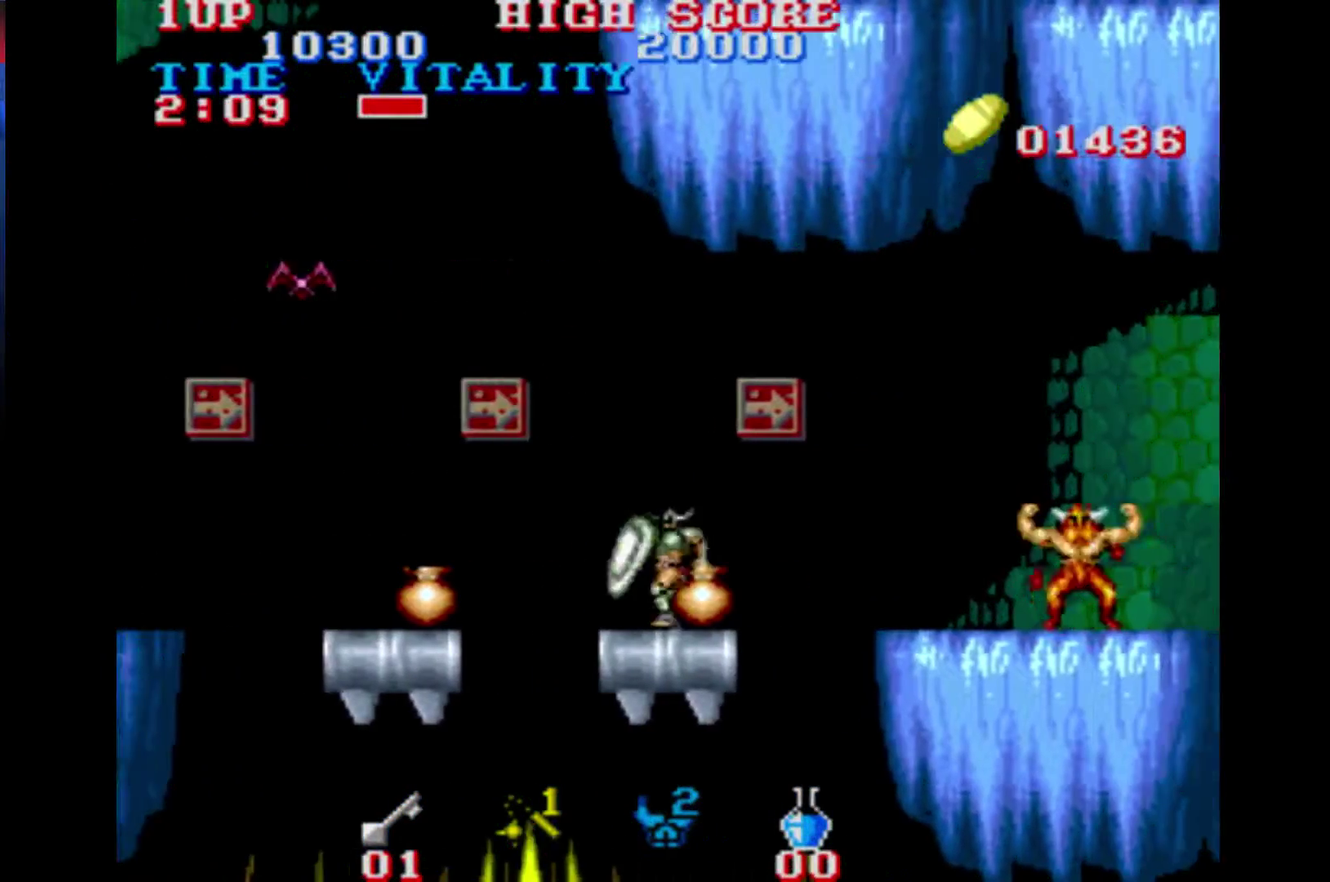
{"buttons": [], "left_stick": "center", "right_stick": "center", "events": [[67, "left_stick", "center"], [200, "B", "down"], [200, "left_stick", "right"], [333, "B", "up"], [333, "left_stick", "center"]]}
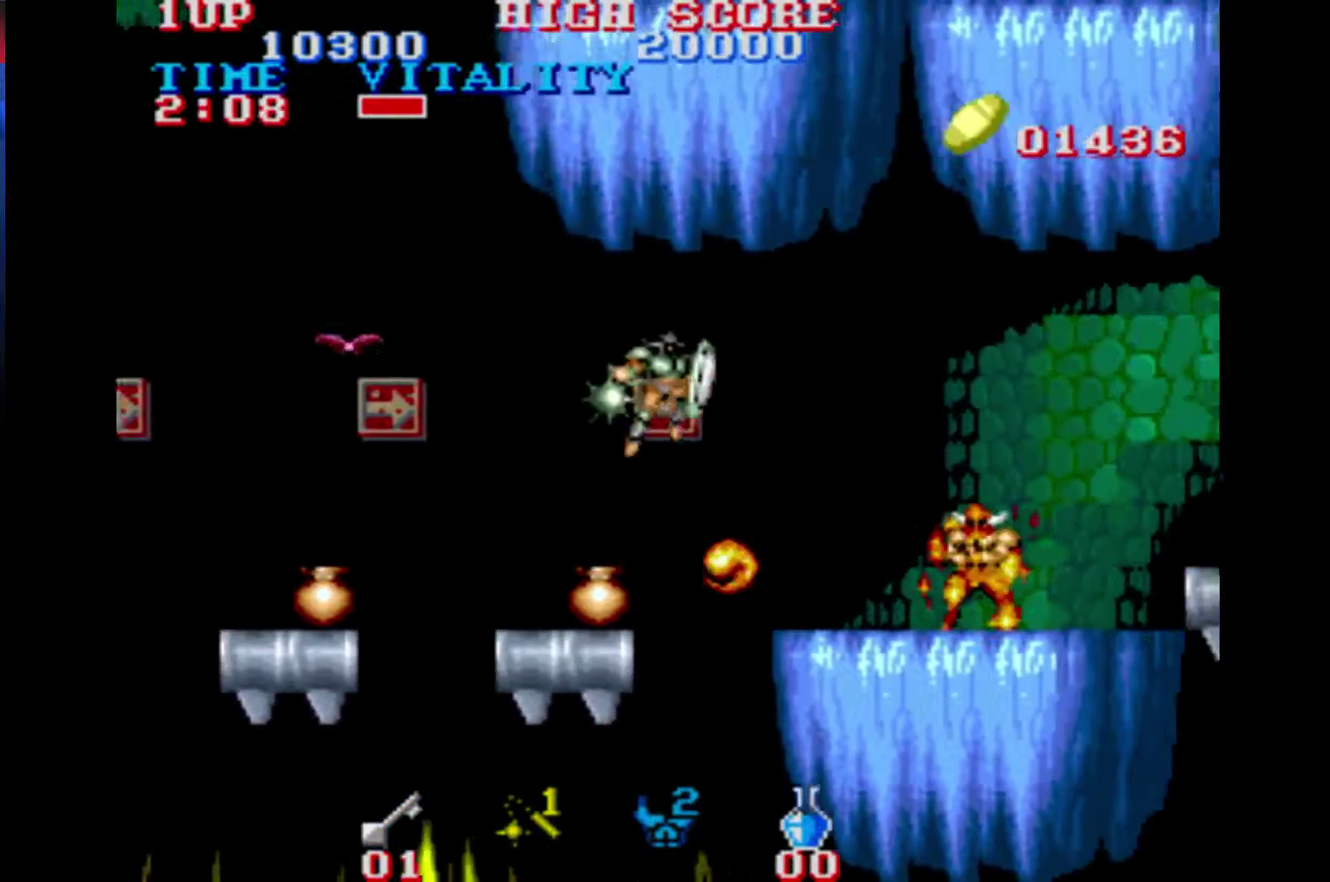
{"buttons": ["B"], "left_stick": "right", "right_stick": "center", "events": [[400, "B", "down"], [400, "left_stick", "right"]]}
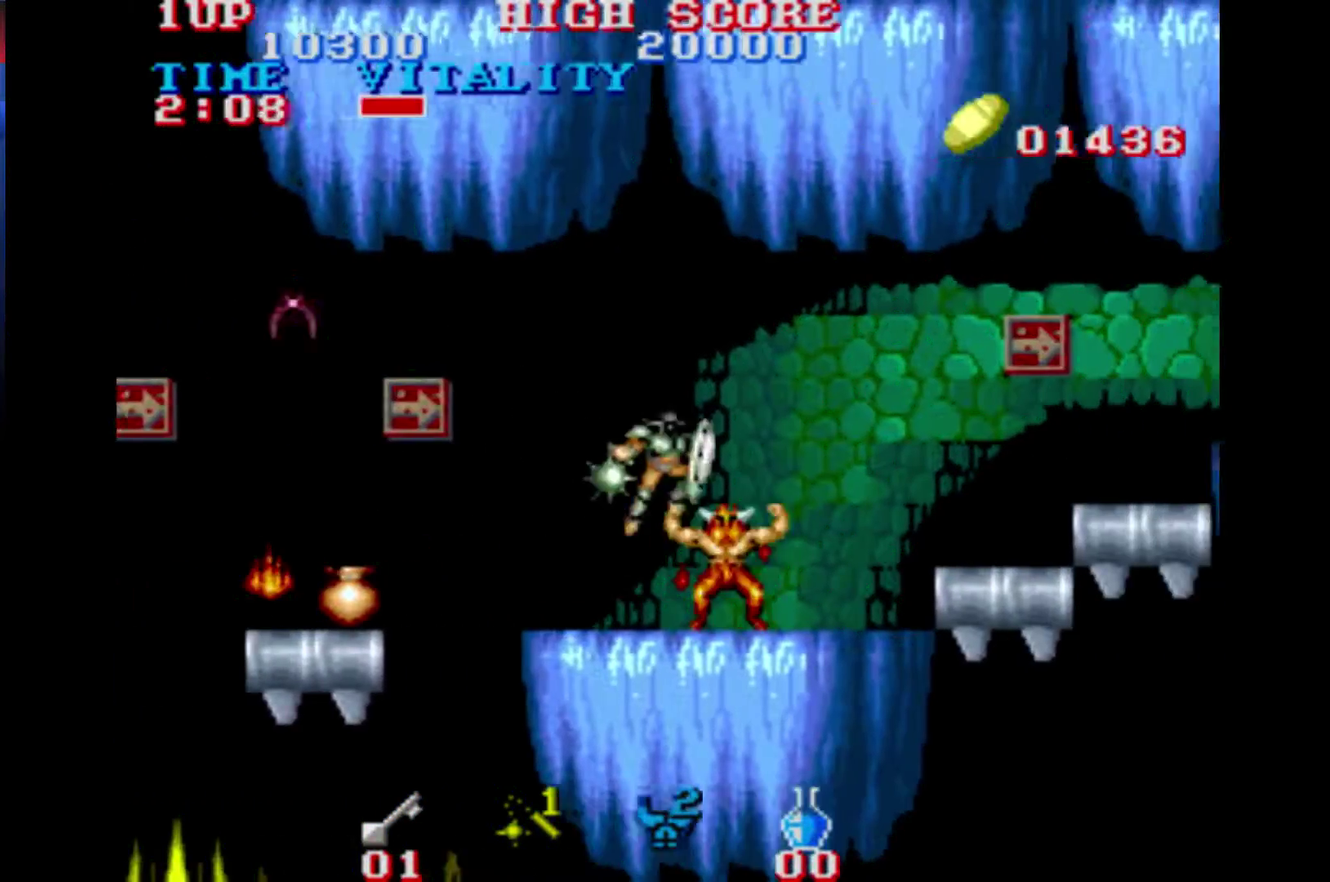
{"buttons": [], "left_stick": "right", "right_stick": "center", "events": [[267, "B", "up"]]}
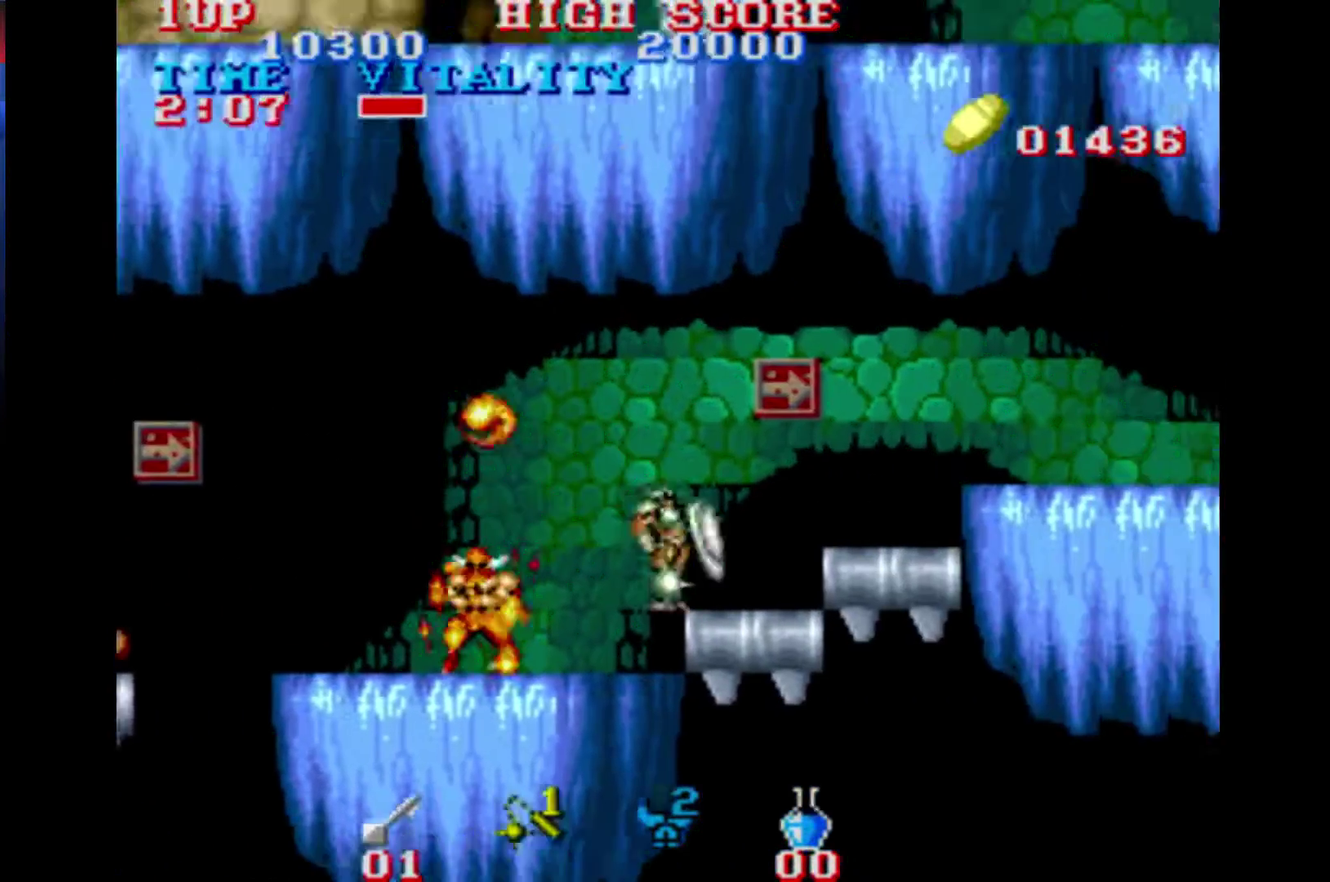
{"buttons": [], "left_stick": "up-right", "right_stick": "center", "events": [[67, "B", "down"], [200, "B", "up"], [333, "left_stick", "up-right"]]}